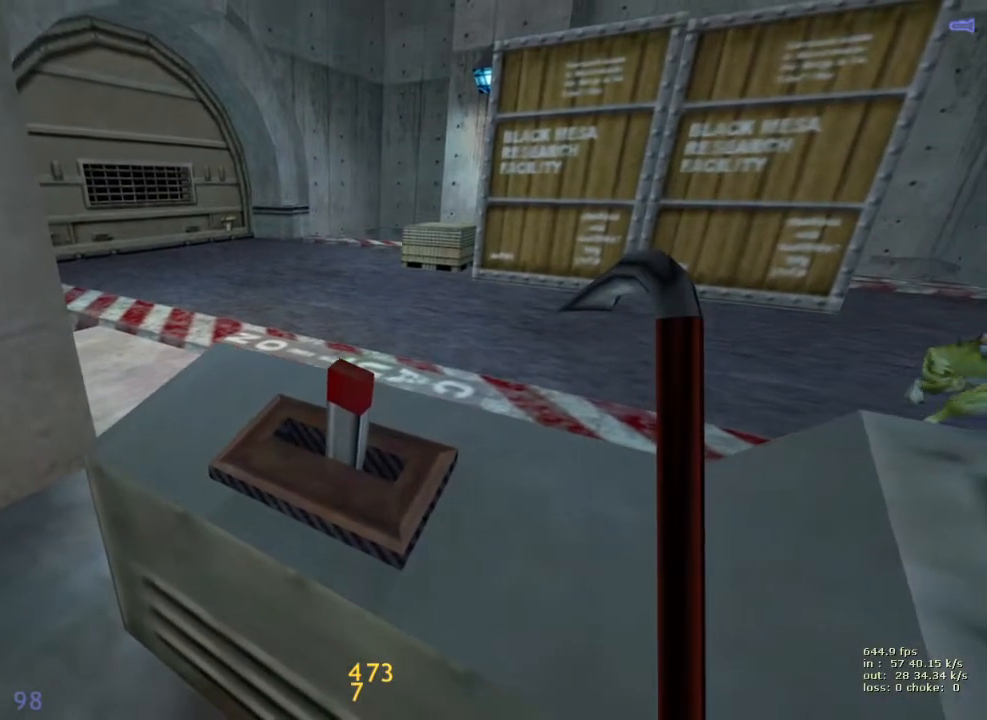
Gameplay with keyboard and mouse; each line is a JSON object with the keys held at the frame after it. "events" lists presses ("down") and releases ("up") of "1", "2", "3", "4", "5", "a", "alt", "b", "c", "caps_lock", "ctrl", "d", "e", "f", "g", "q", "r", "s", "shift", "space", "t", "tab", "v", "w", "x" and "z" between this image and that frame as [ms after this image, input, new state], when the widget could be followed in between. No other keys are recorded. Mouse buttons are not recorded. Not read: mouse_move.
{"keys": ["e"], "events": [[367, "s", "up"], [417, "d", "up"]]}
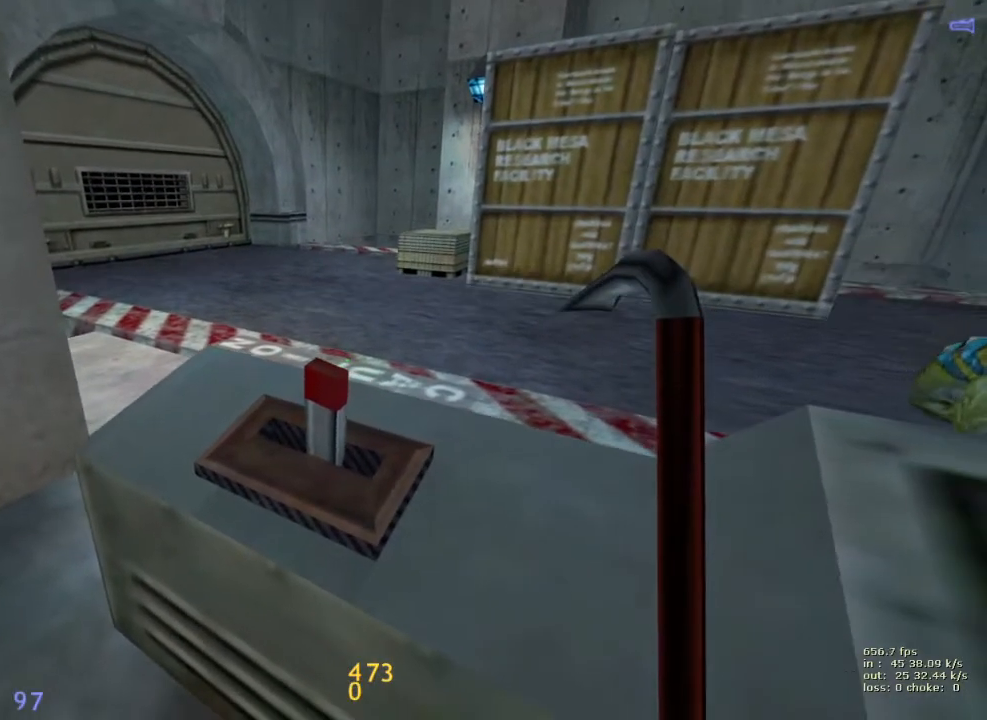
{"keys": ["e"], "events": []}
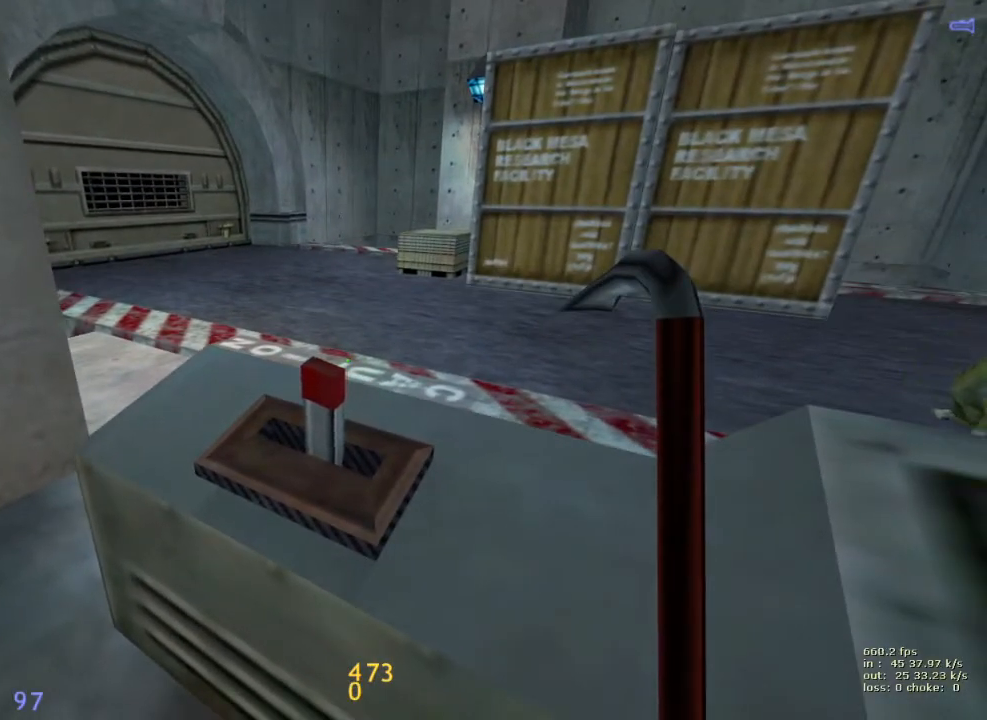
{"keys": ["e"], "events": []}
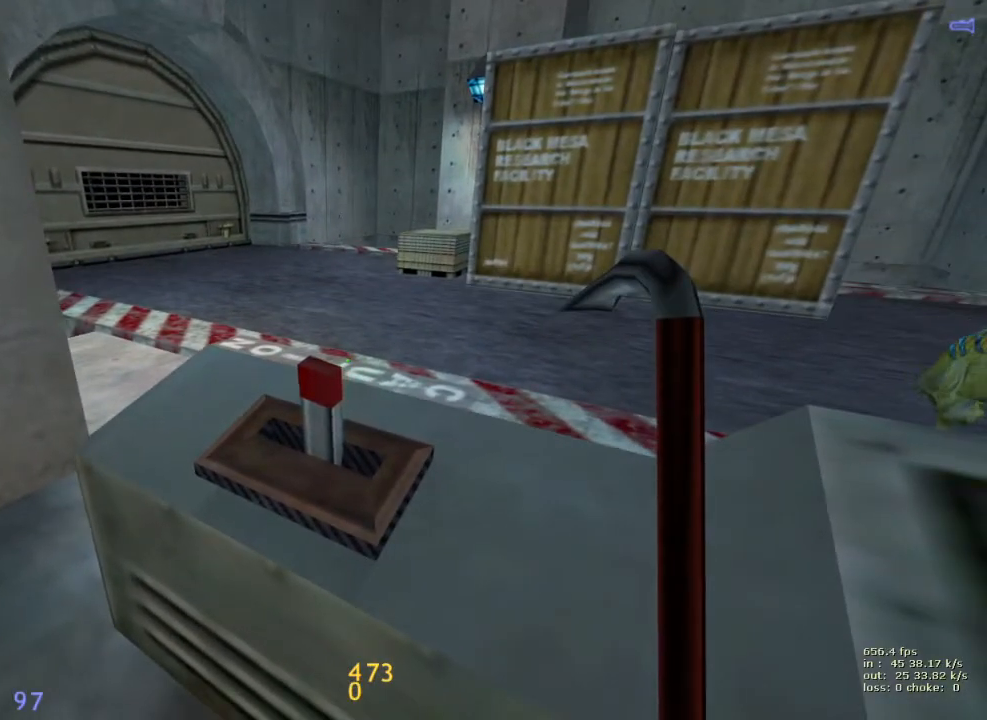
{"keys": ["e"], "events": []}
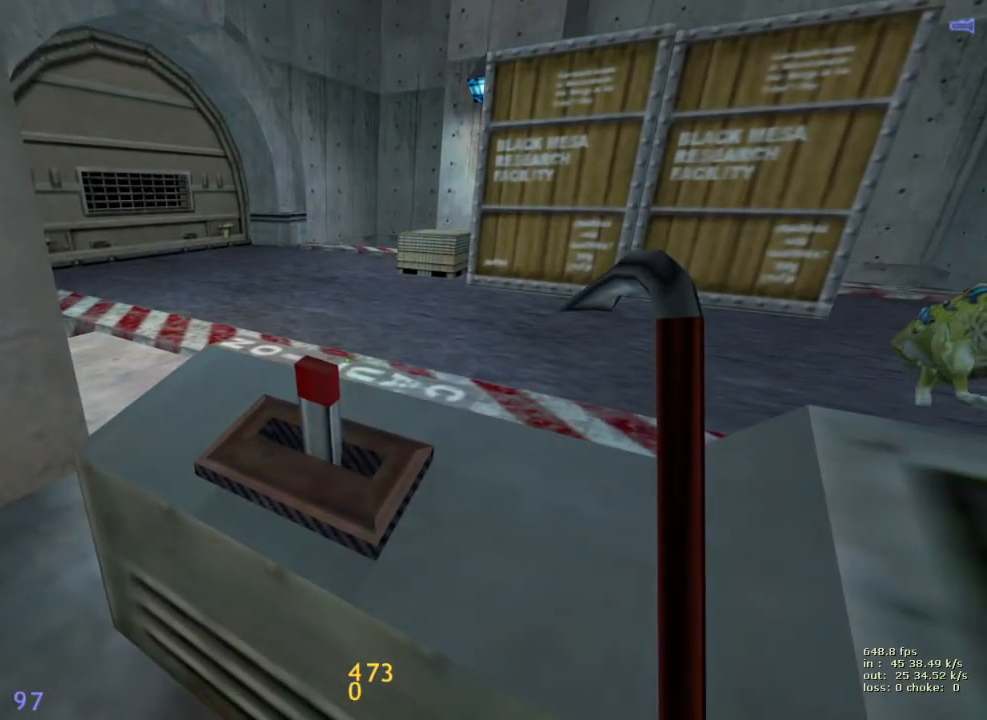
{"keys": ["e"], "events": []}
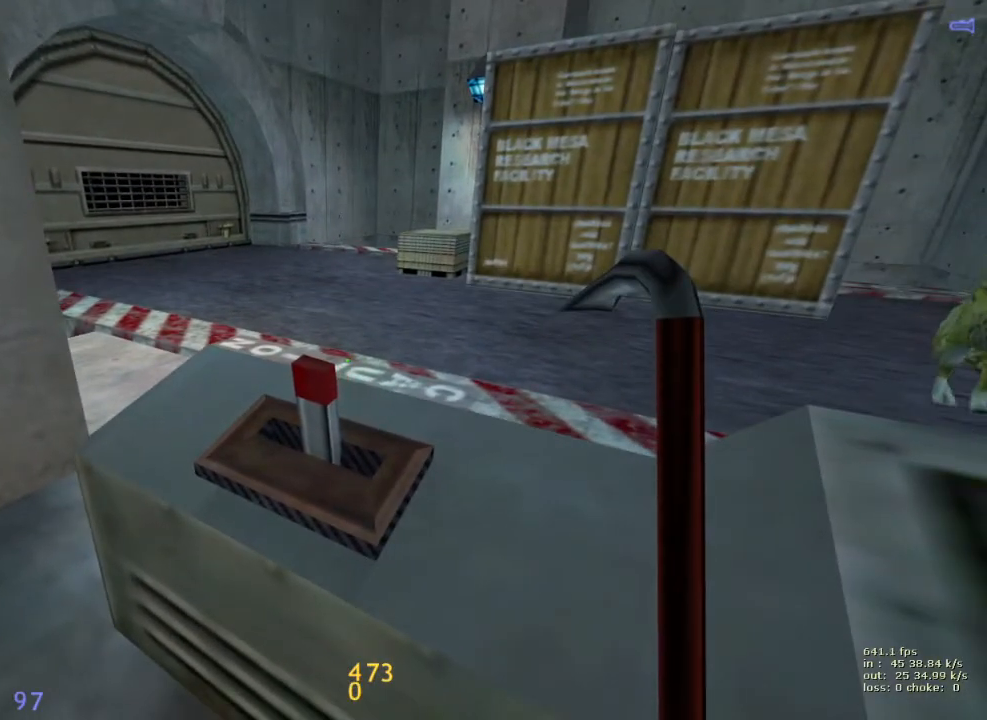
{"keys": ["e"], "events": []}
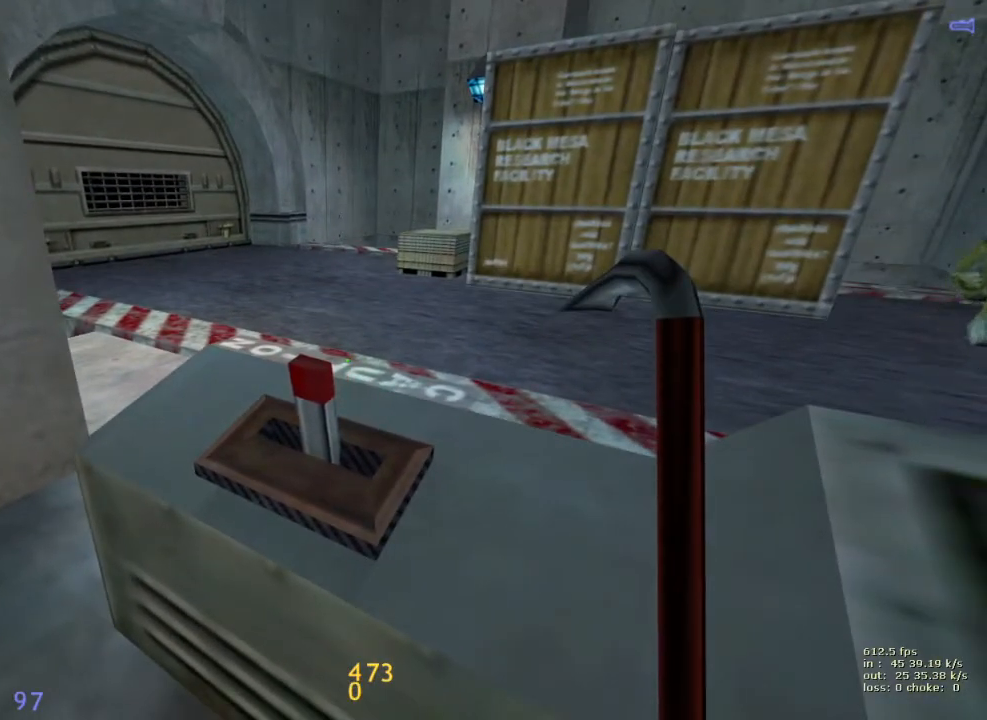
{"keys": ["e"], "events": []}
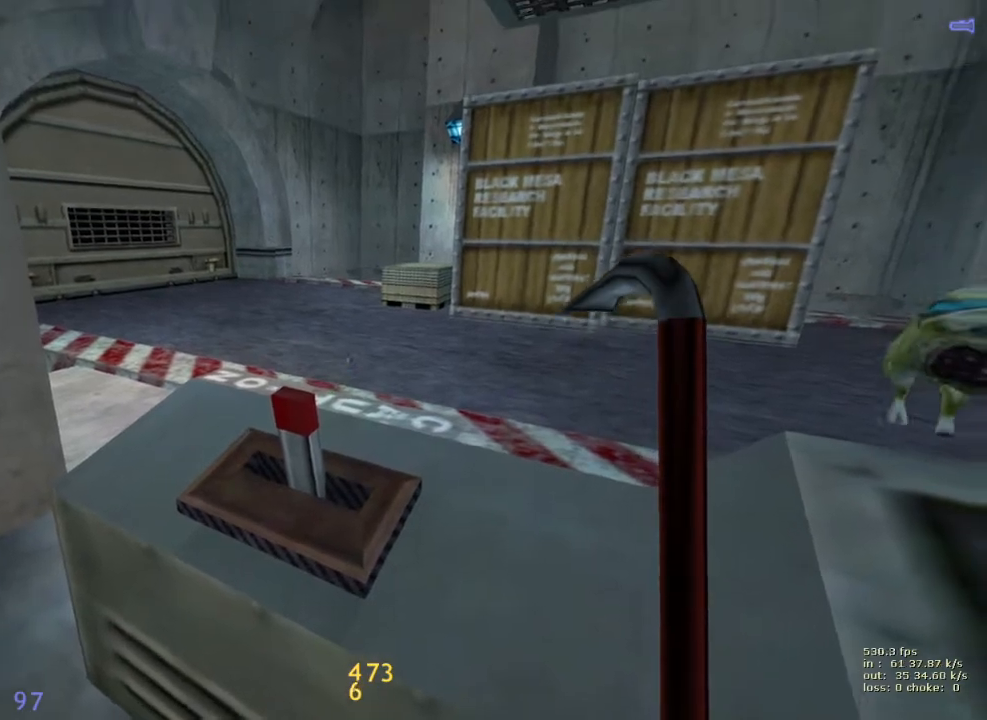
{"keys": ["e"], "events": [[50, "s", "down"], [150, "s", "up"]]}
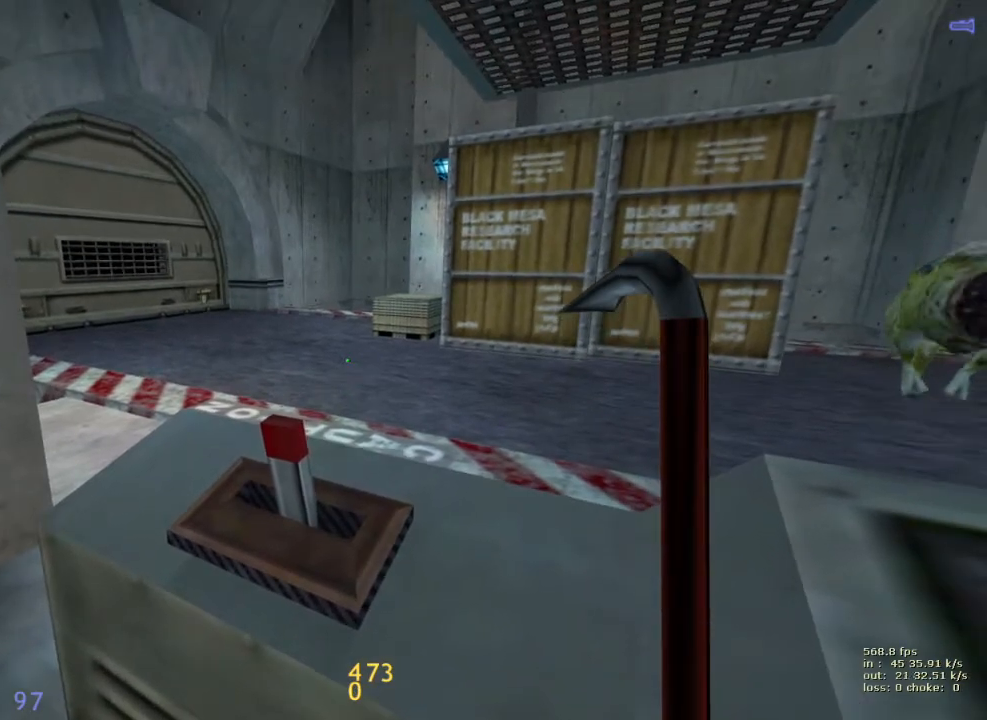
{"keys": ["d", "e"], "events": [[433, "d", "down"]]}
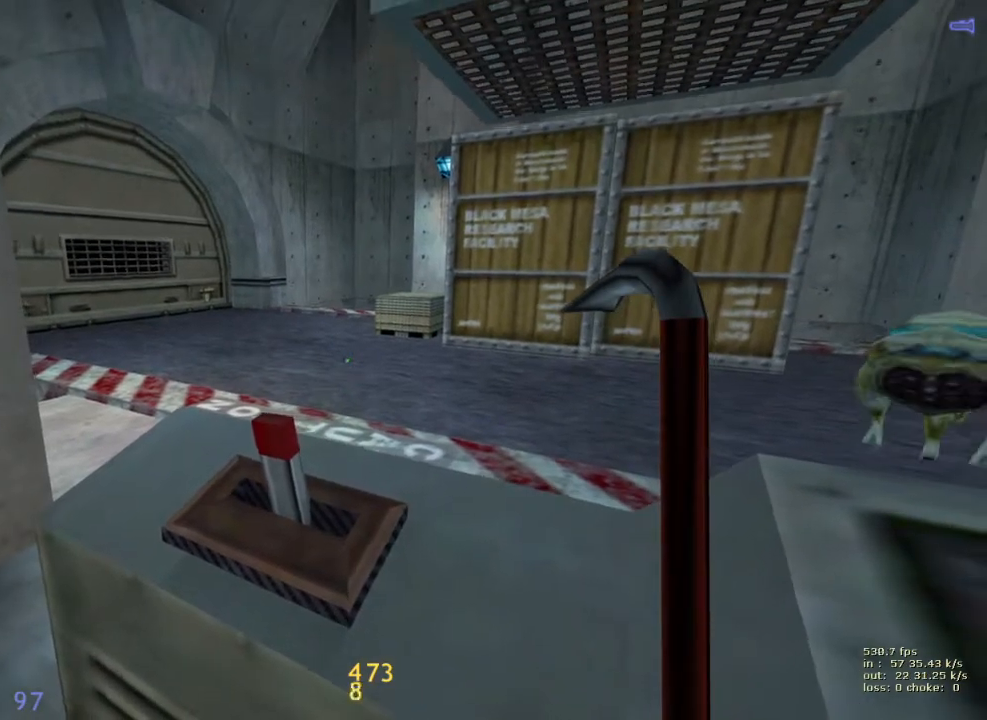
{"keys": ["d", "e"], "events": []}
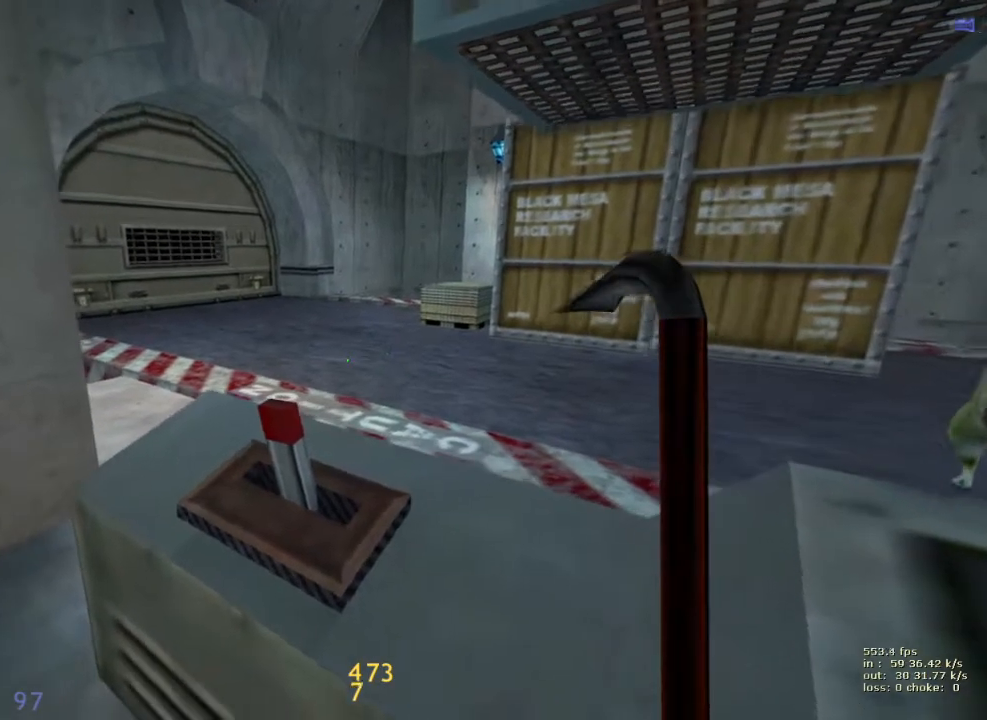
{"keys": ["d", "e", "v"], "events": [[333, "v", "down"]]}
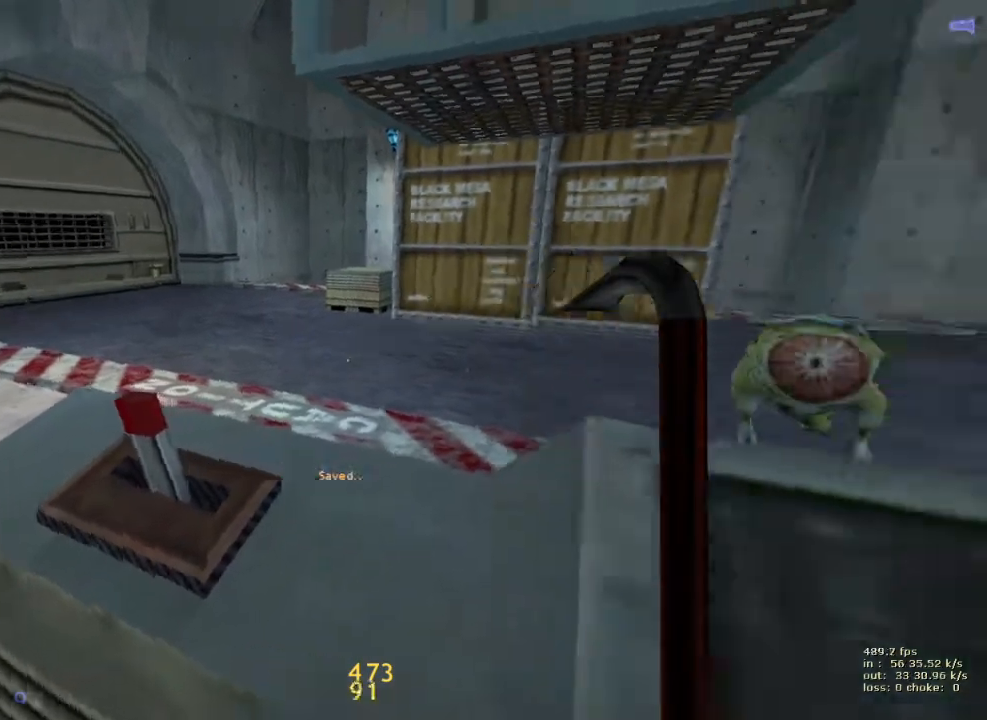
{"keys": ["a", "ctrl", "w"], "events": [[17, "e", "up"], [17, "v", "up"], [67, "d", "up"], [250, "ctrl", "down"], [250, "w", "down"], [350, "a", "down"], [350, "w", "up"], [483, "w", "down"]]}
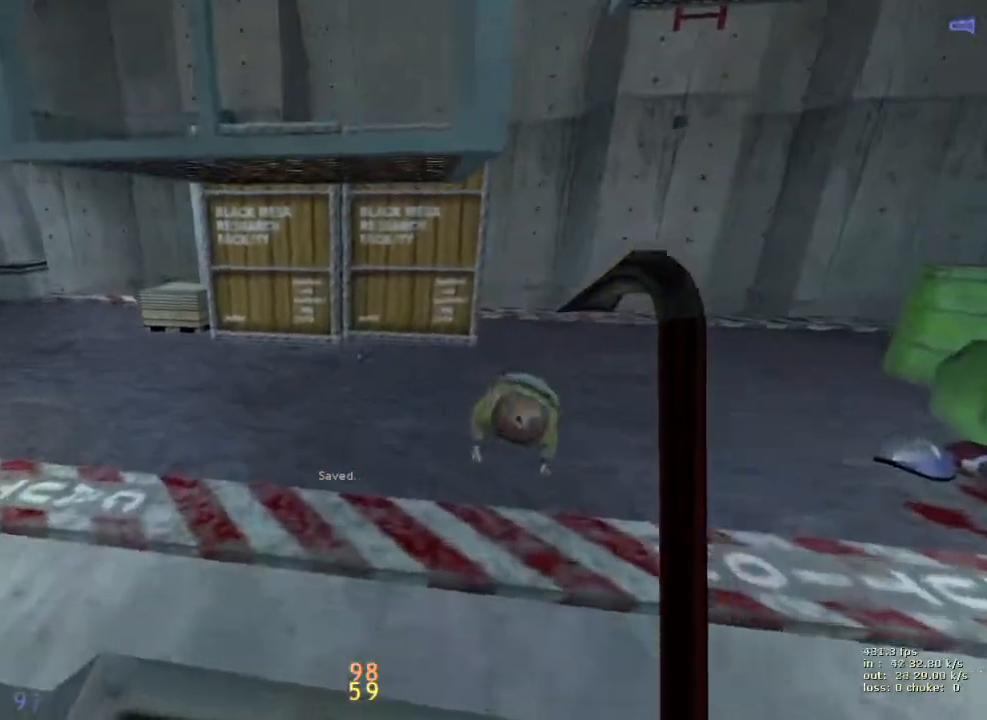
{"keys": ["ctrl", "d"], "events": [[83, "a", "up"], [83, "w", "up"], [133, "ctrl", "up"], [267, "w", "down"], [417, "d", "down"], [417, "w", "up"], [450, "ctrl", "down"]]}
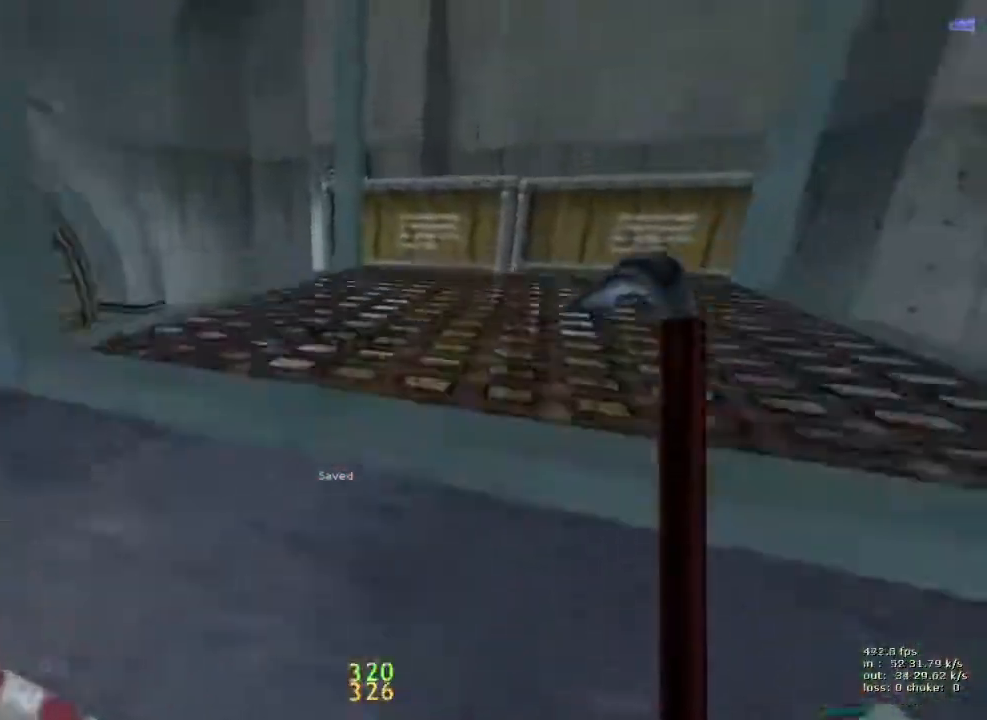
{"keys": ["w"], "events": [[283, "d", "up"], [283, "w", "down"], [333, "ctrl", "up"]]}
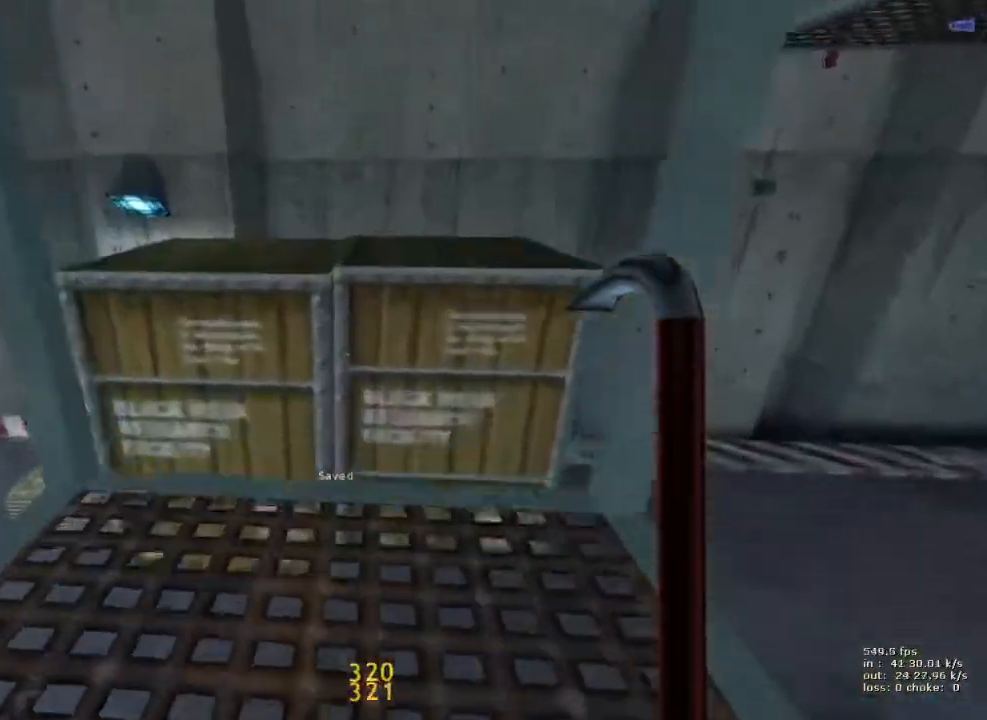
{"keys": ["ctrl", "e"], "events": [[167, "a", "down"], [167, "ctrl", "down"], [167, "w", "up"], [483, "a", "up"], [483, "e", "down"]]}
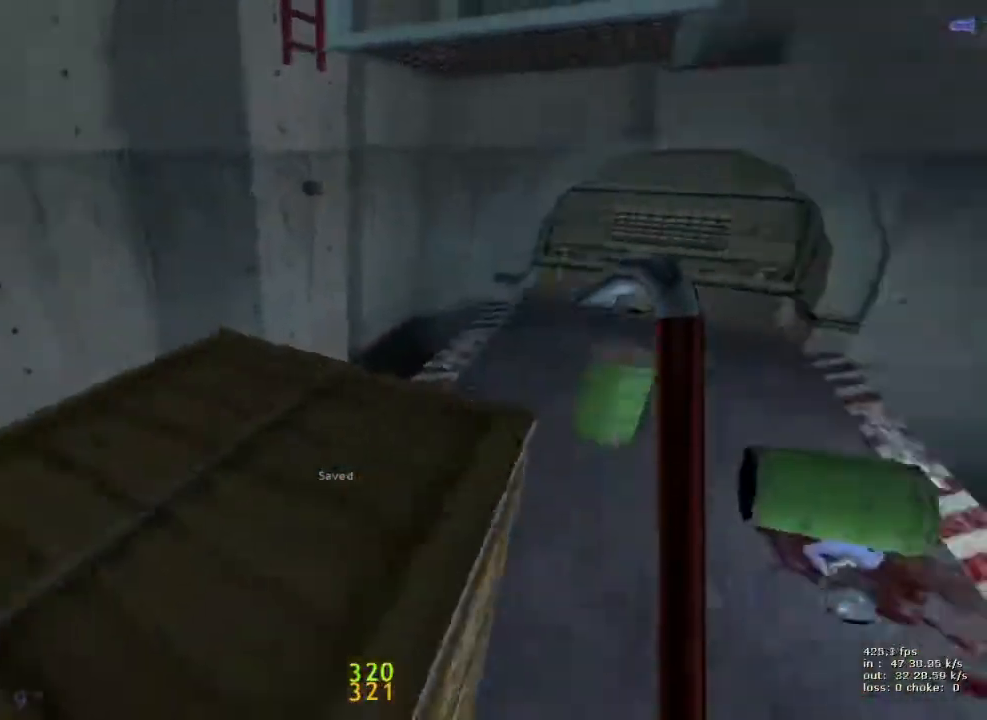
{"keys": ["v", "w"], "events": [[417, "e", "up"], [467, "ctrl", "up"], [467, "v", "down"], [500, "w", "down"]]}
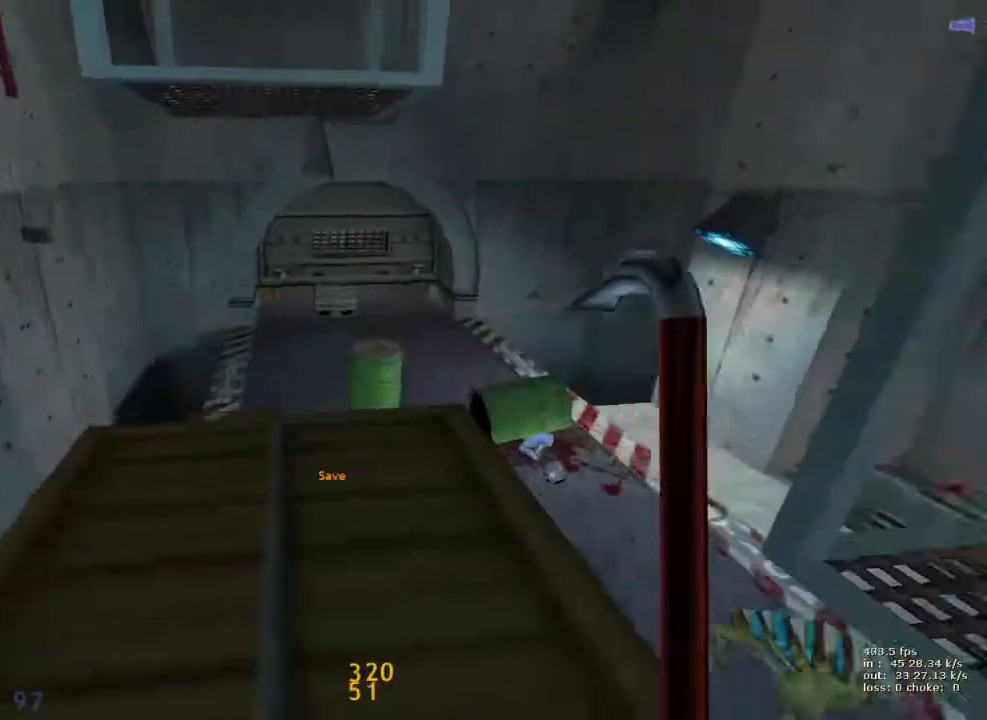
{"keys": ["d"], "events": [[100, "a", "down"], [100, "v", "up"], [433, "a", "up"], [433, "d", "down"], [433, "w", "up"]]}
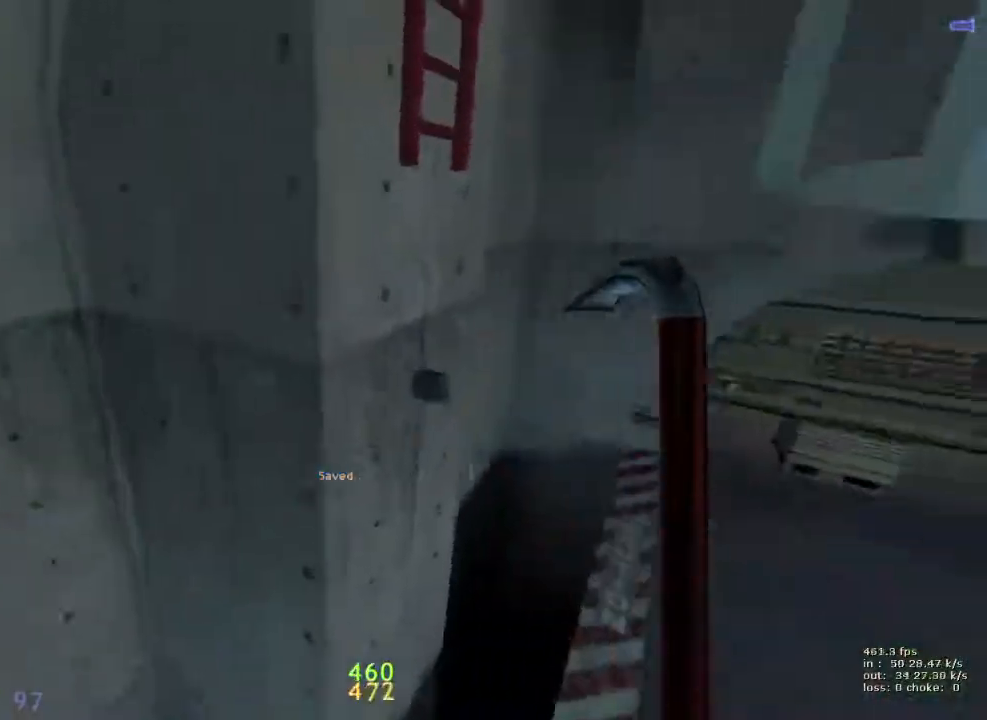
{"keys": ["a", "w"], "events": [[167, "d", "up"], [200, "a", "down"], [300, "w", "down"]]}
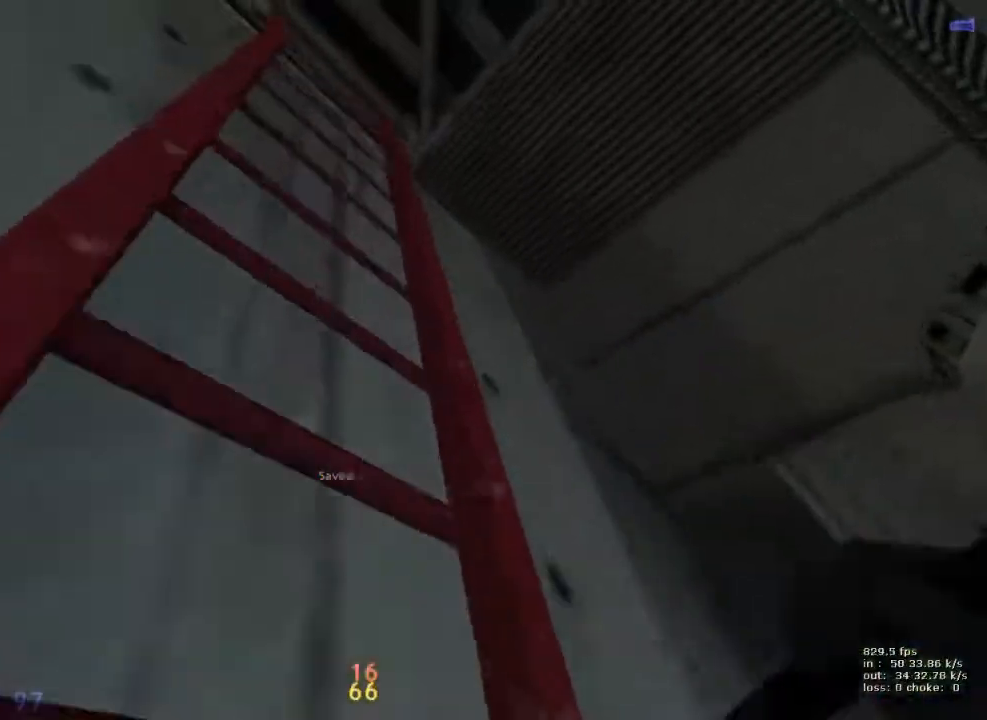
{"keys": [], "events": [[133, "a", "up"], [133, "w", "up"]]}
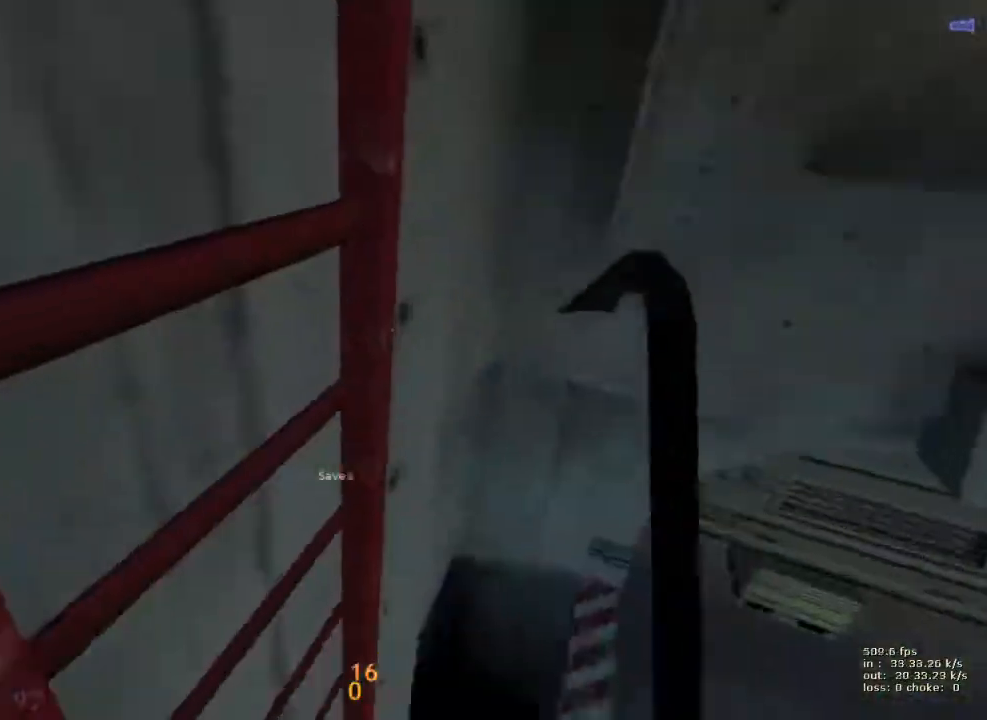
{"keys": [], "events": []}
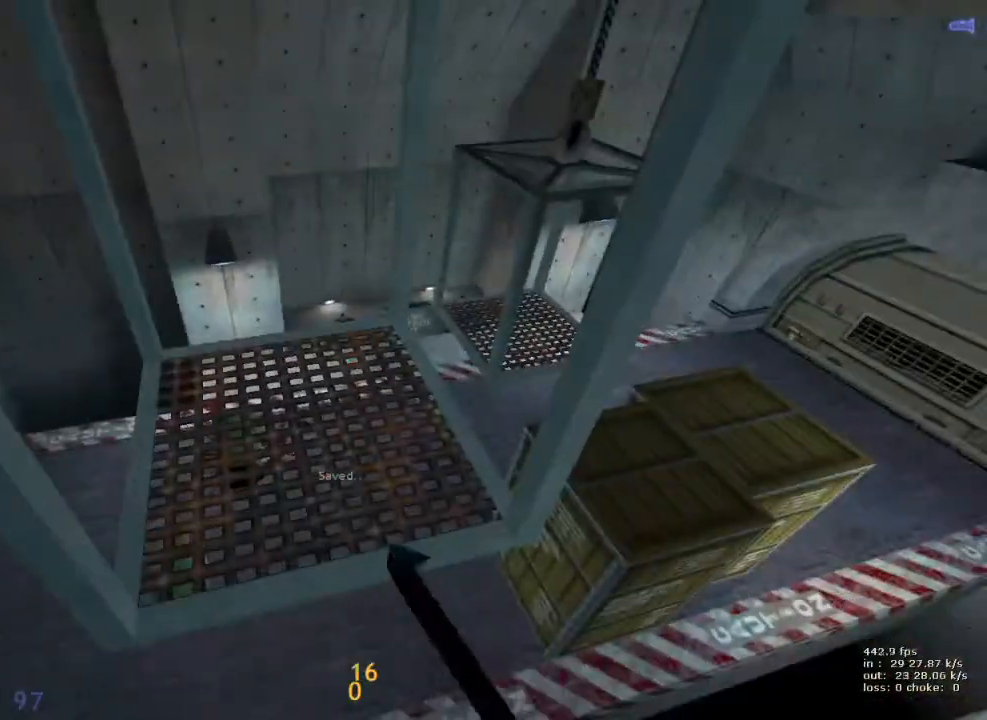
{"keys": ["w"], "events": [[433, "w", "down"]]}
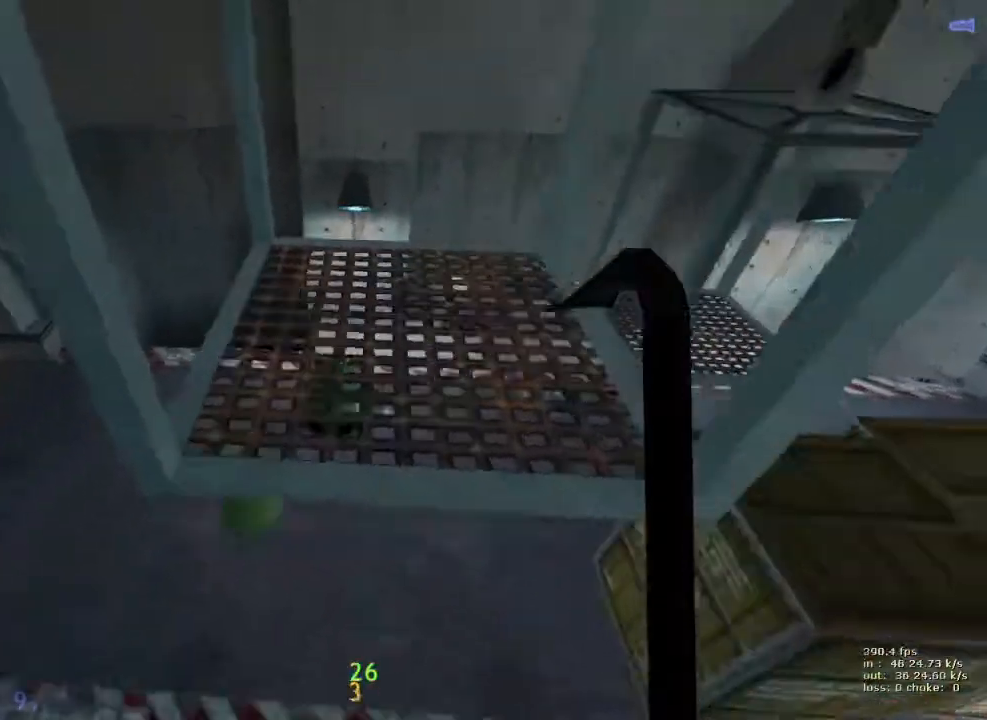
{"keys": ["ctrl", "t"], "events": [[33, "ctrl", "down"], [33, "w", "up"], [450, "t", "down"]]}
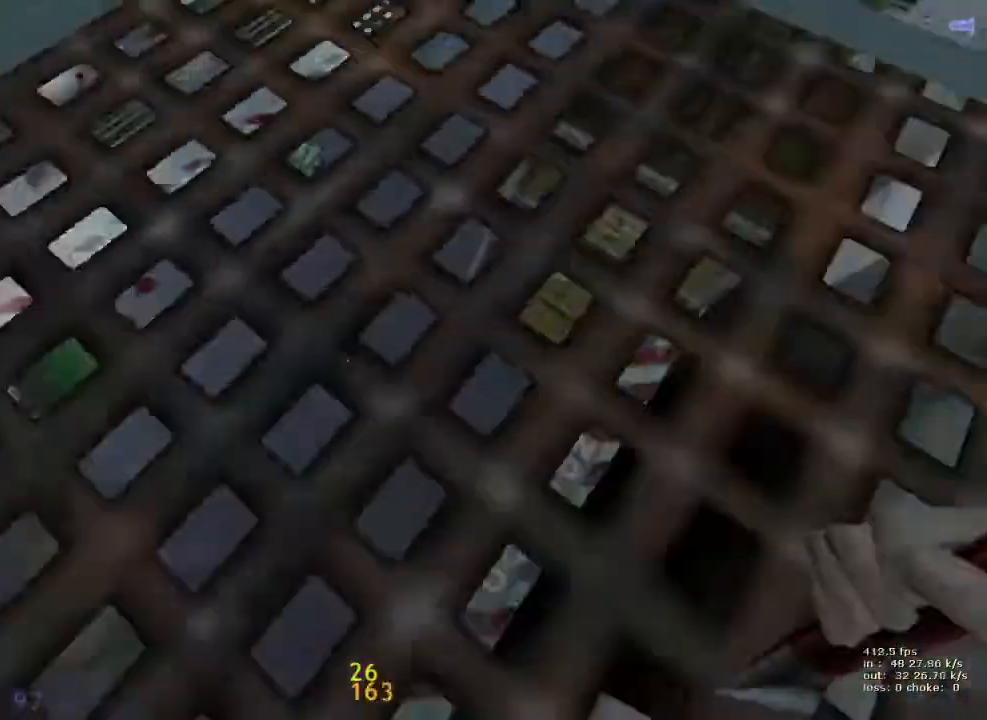
{"keys": ["ctrl"], "events": [[50, "t", "up"]]}
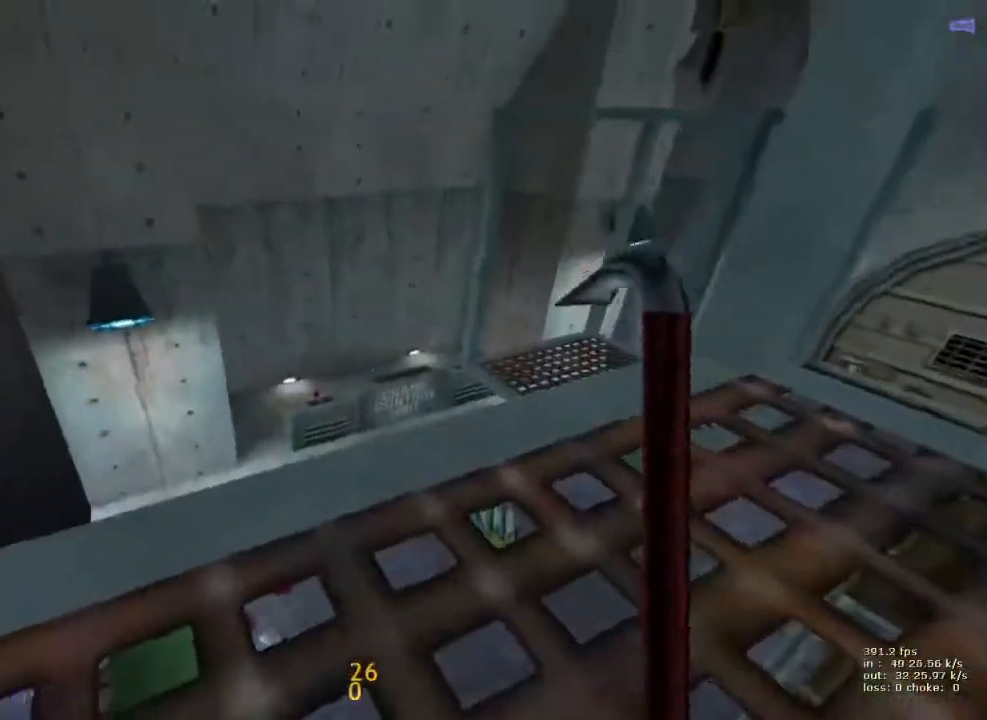
{"keys": [], "events": [[350, "b", "down"], [350, "ctrl", "up"], [433, "b", "up"]]}
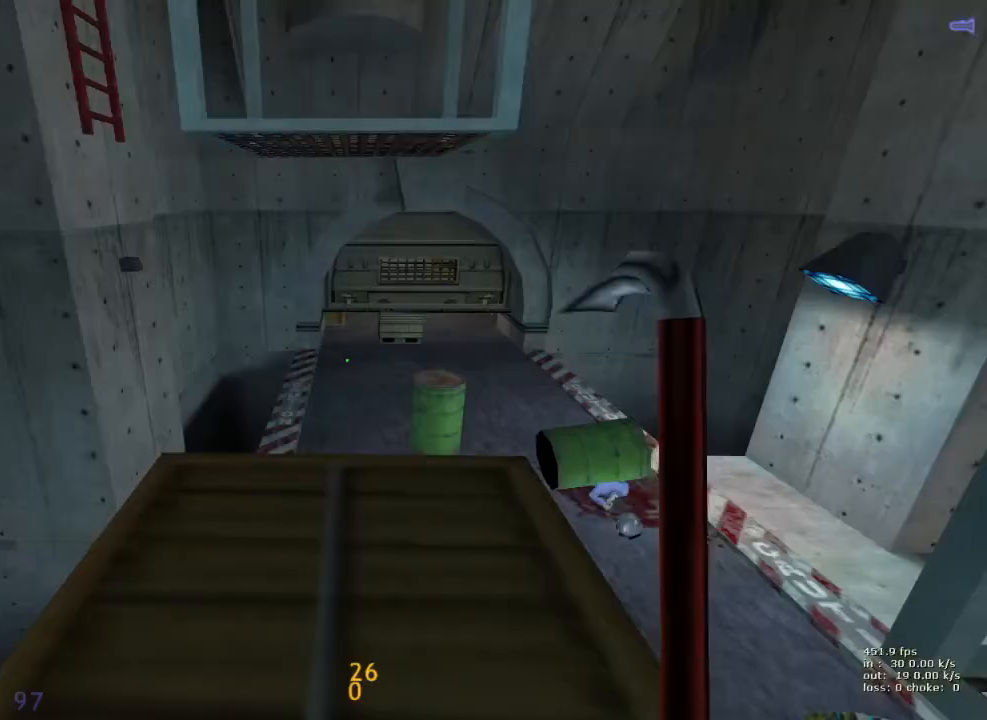
{"keys": ["a", "w"], "events": [[317, "w", "down"], [417, "a", "down"]]}
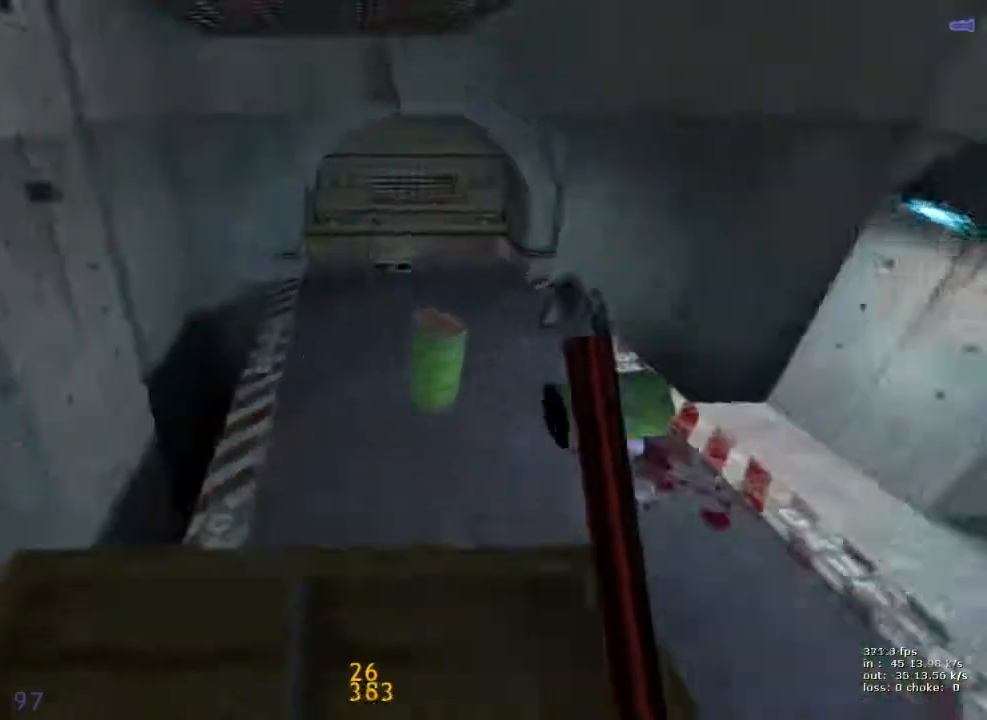
{"keys": [], "events": [[233, "a", "up"], [233, "d", "down"], [233, "w", "up"], [467, "d", "up"]]}
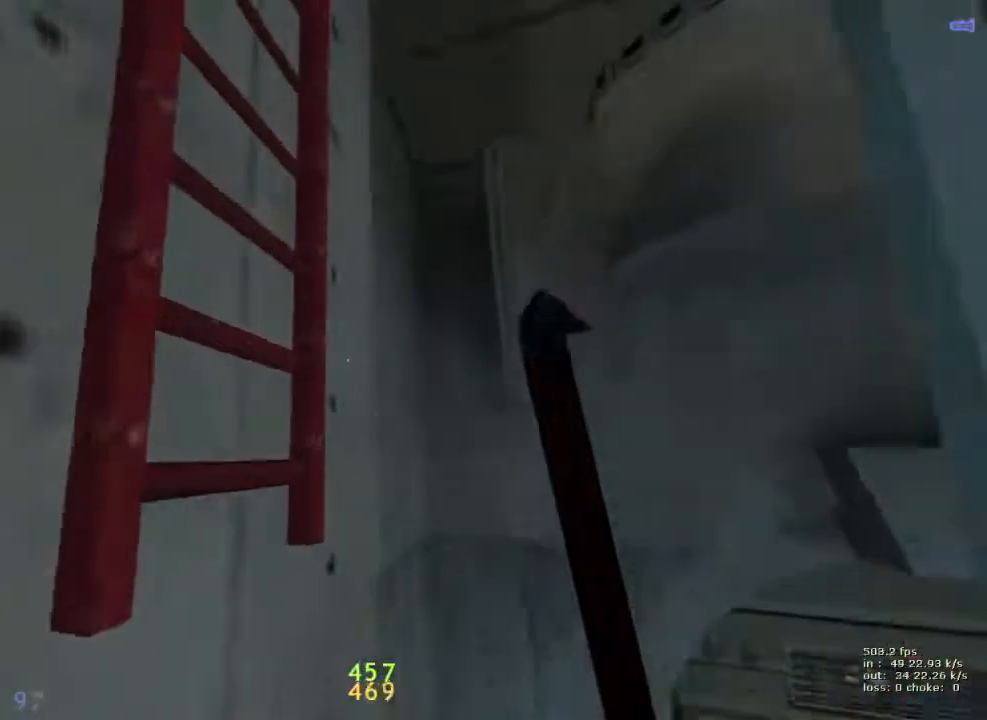
{"keys": [], "events": [[17, "a", "down"], [117, "w", "down"], [250, "a", "up"], [250, "w", "up"]]}
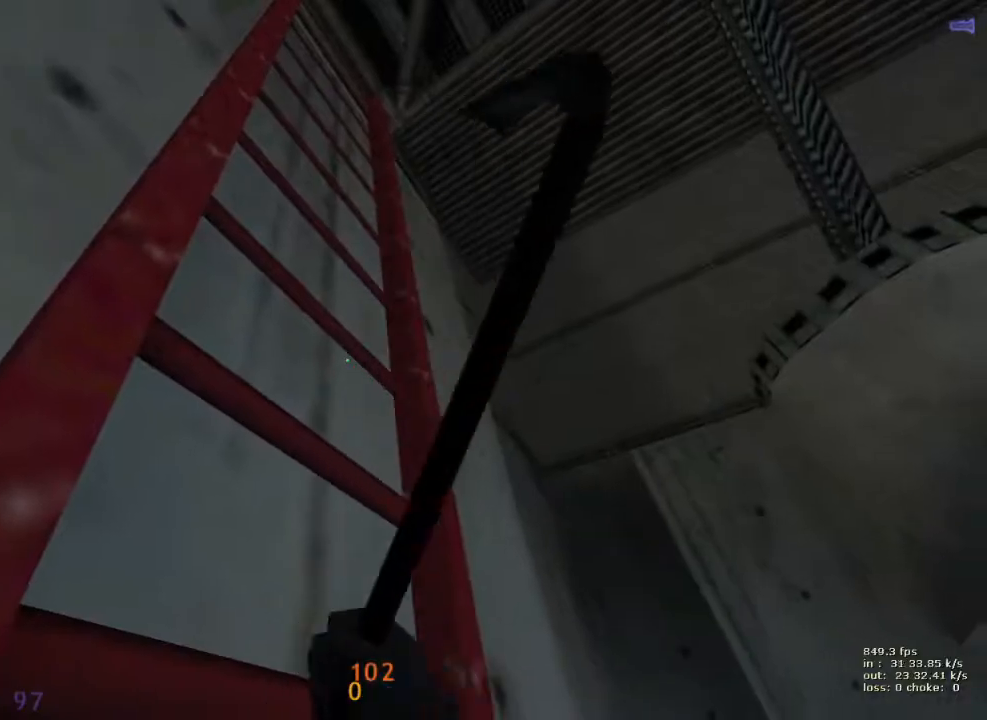
{"keys": [], "events": []}
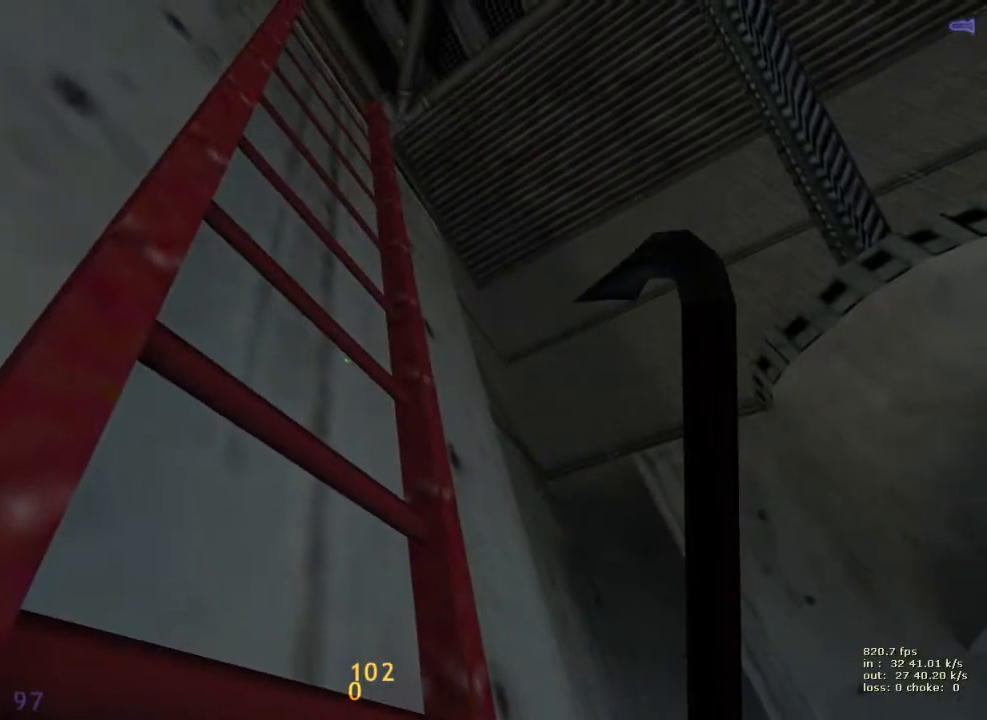
{"keys": ["a", "w"], "events": [[333, "v", "down"], [383, "a", "down"], [417, "v", "up"], [417, "w", "down"]]}
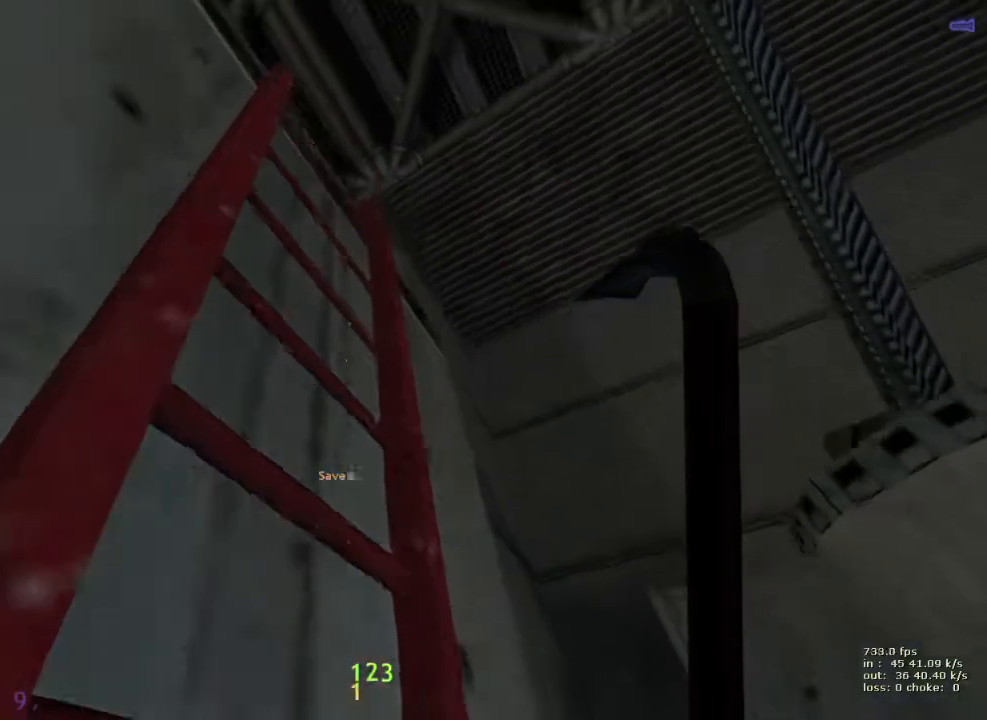
{"keys": ["a", "w"], "events": []}
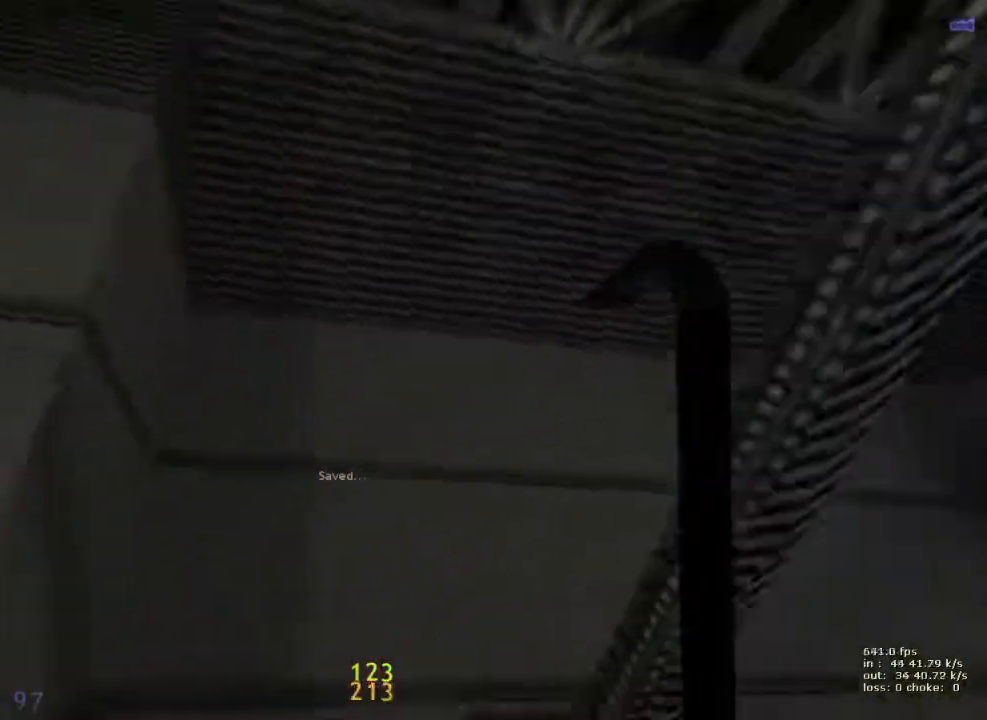
{"keys": ["q", "w"], "events": [[33, "w", "up"], [350, "a", "up"], [350, "w", "down"], [450, "q", "down"]]}